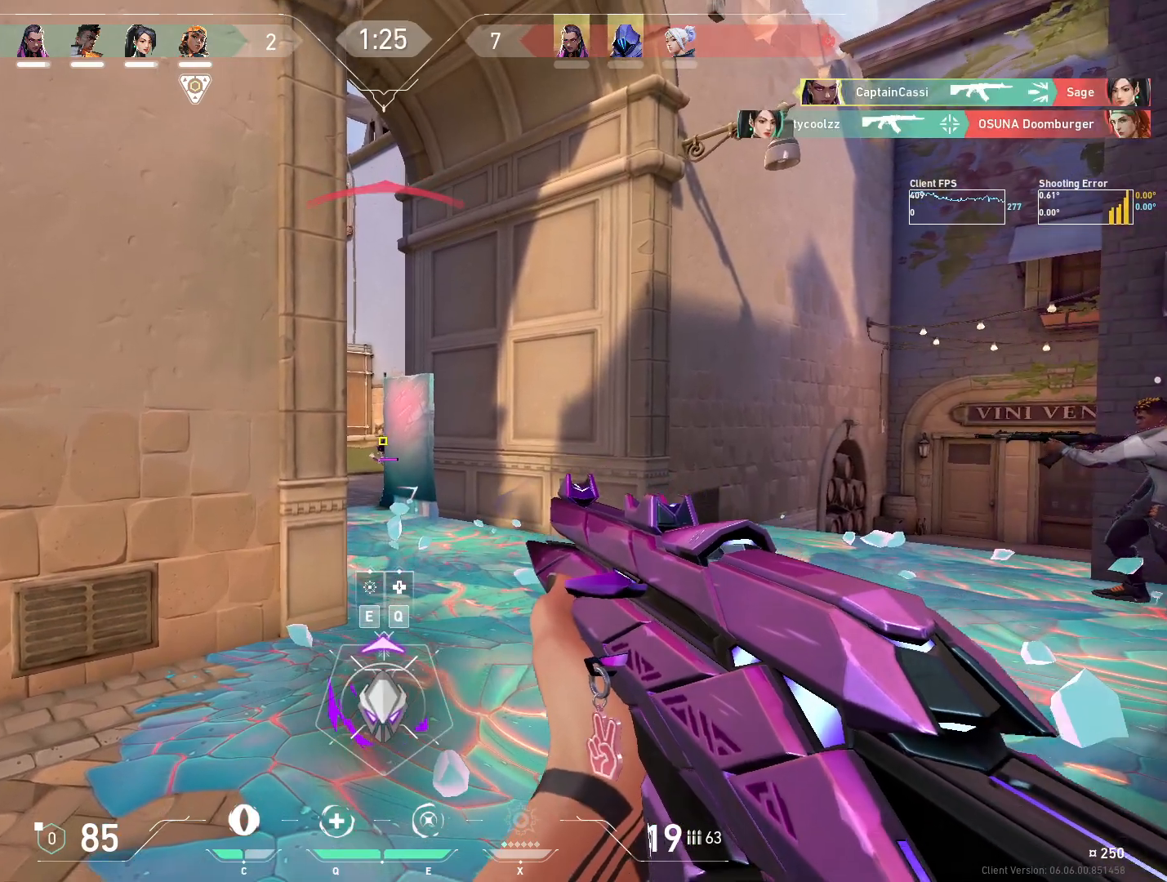
Gameplay with keyboard and mouse; each line is a JSON object with the keys and mouse buttons held at the frame after it. "events" lists presses ("down") and releases ("up") of "4", "a", "c", "ctrl", "d", "e", "q", "r", "s", "shift", "space", "w", "x", "z", "mouse_left", "mouse_wheel", "mouse_right", "mouse_mb4" and "mouse_mb5" between this image and that frame as [ms after this image, input, new state], when the widget could be followed in between. "mouse_left", "mouse_wheel", "mouse_right", "mouse_mb4", "mouse_mb5" = the "left", "wheel", "right", "mb4", "mb5" buttons of the "mouse" list. No other keys are recorded. "wheel" means that the mouse wheel is clicked or scrolled. Mouse movement is not recorded.
{"keys": [], "mouse": [], "events": [[67, "d", "up"], [217, "a", "down"], [350, "a", "up"]]}
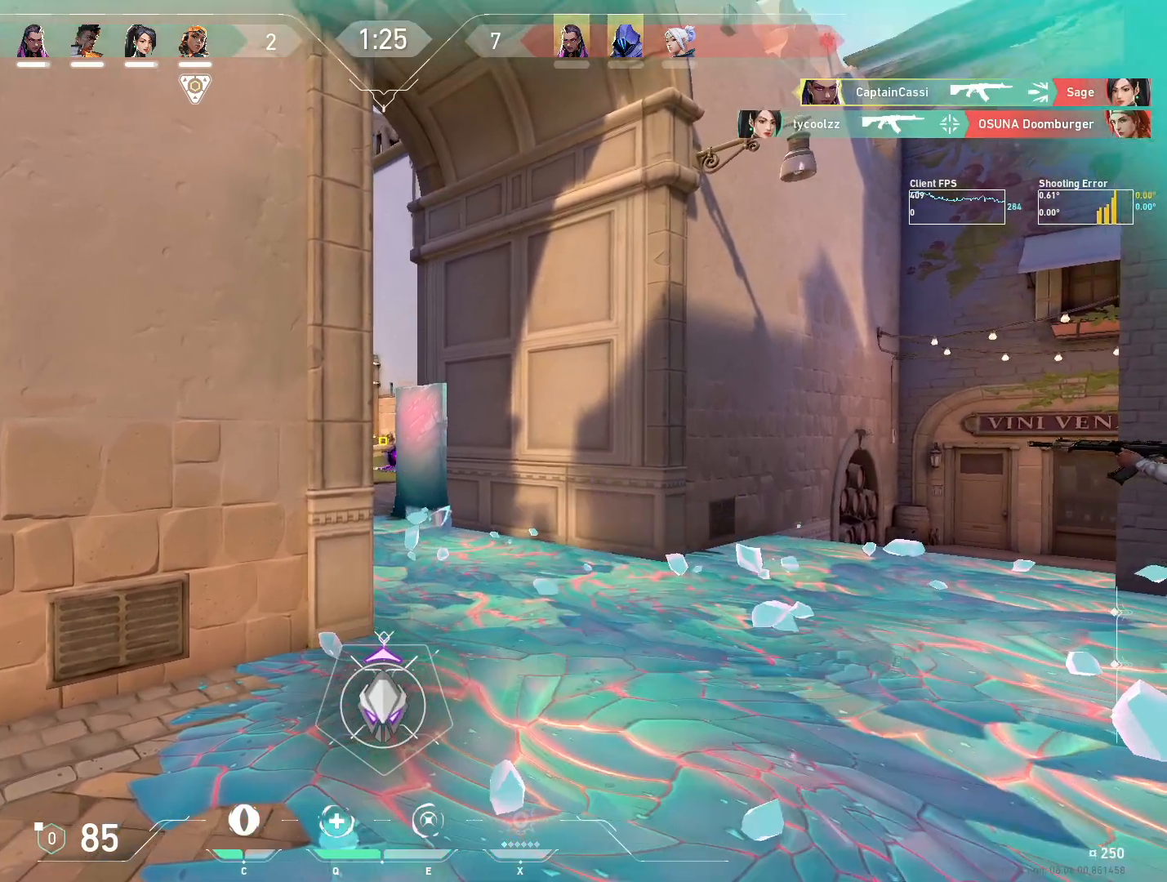
{"keys": [], "mouse": [], "events": [[17, "d", "down"], [100, "d", "up"], [300, "a", "down"], [400, "a", "up"]]}
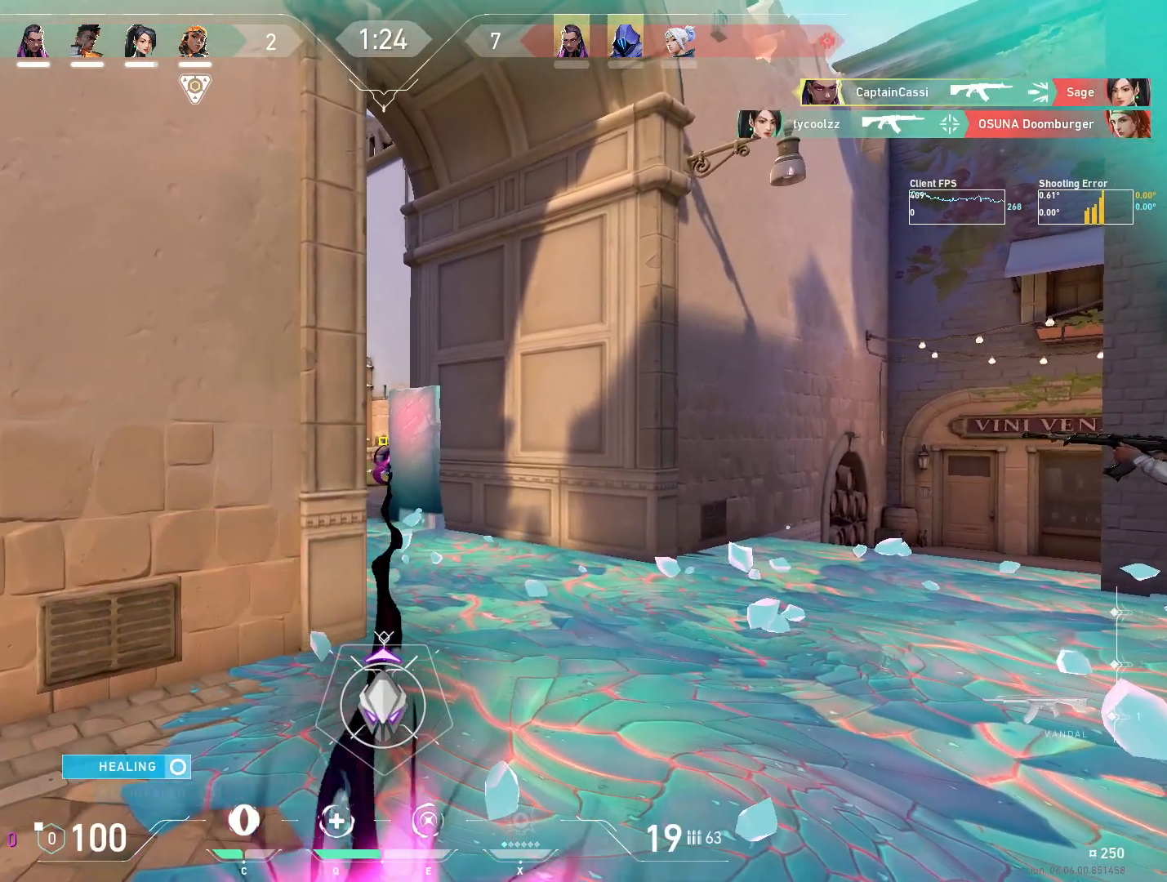
{"keys": [], "mouse": [], "events": [[133, "a", "down"], [200, "a", "up"]]}
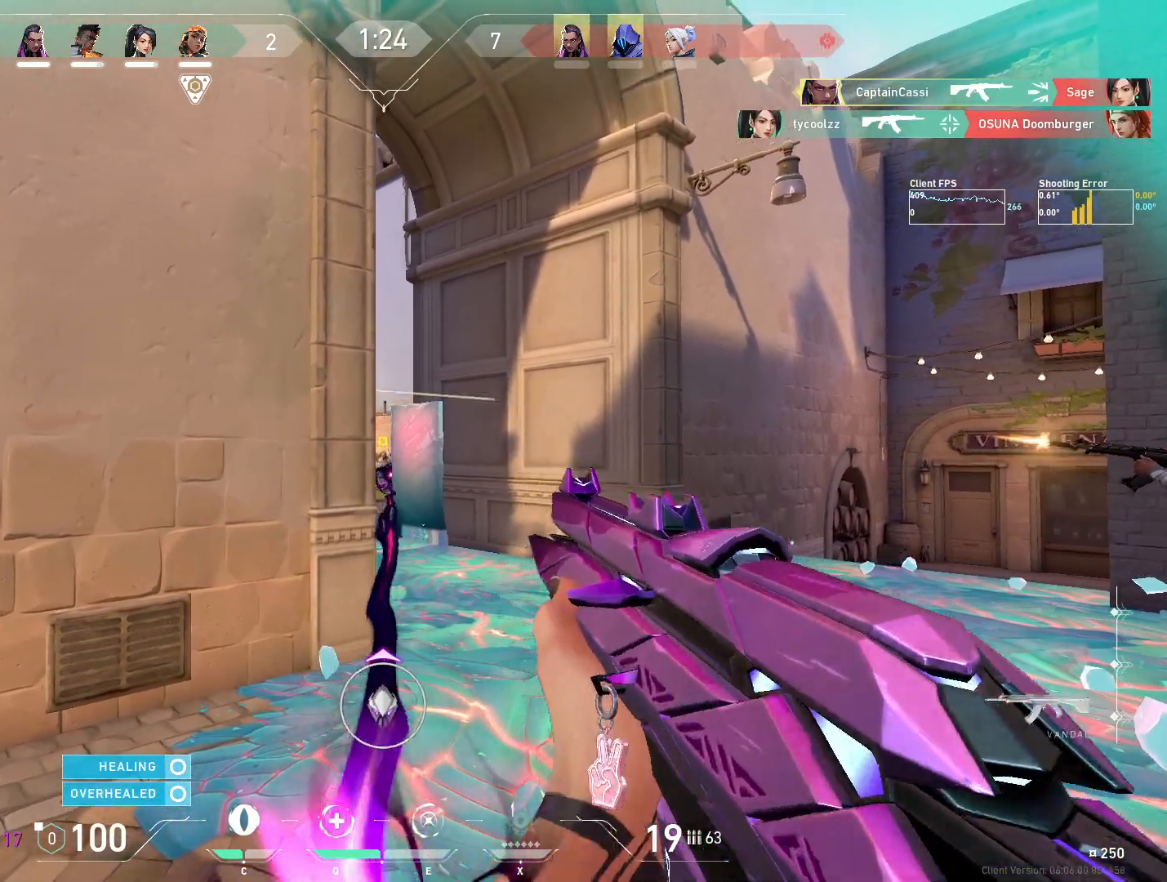
{"keys": [], "mouse": [], "events": []}
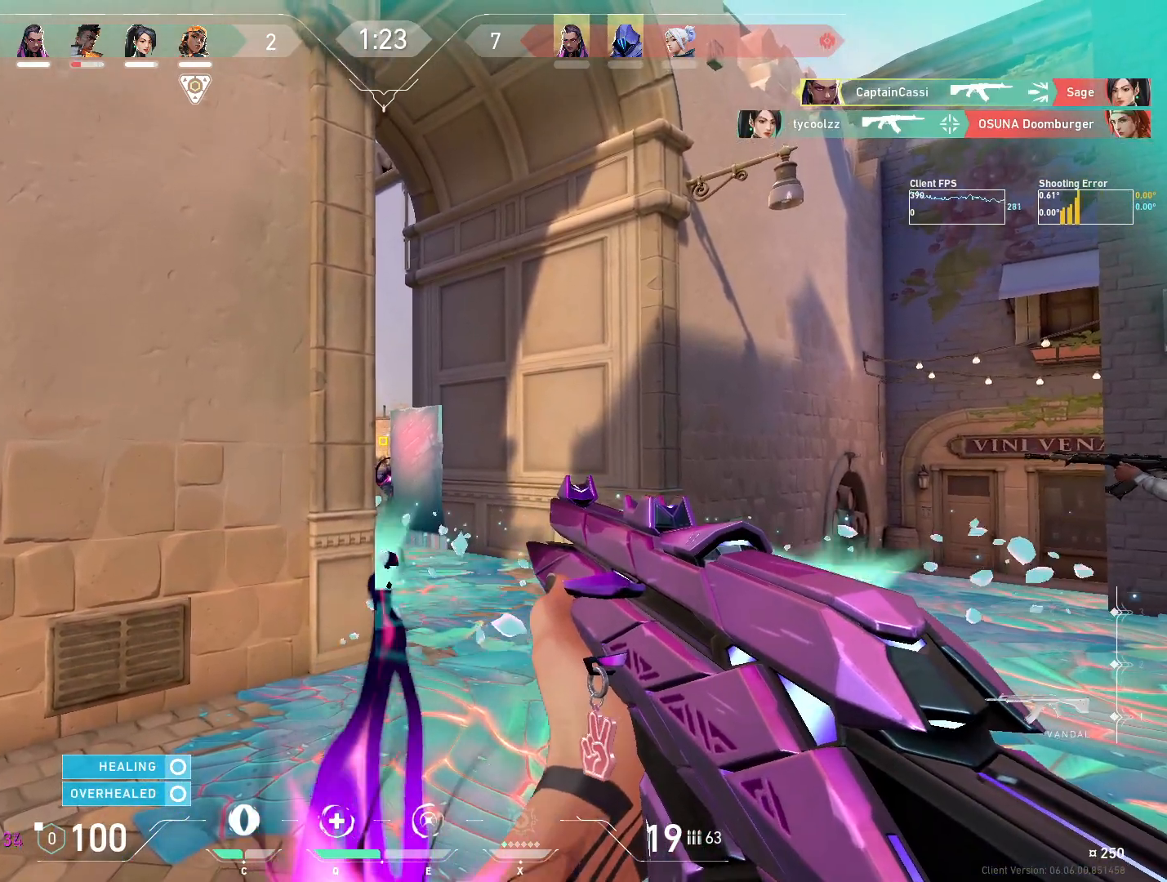
{"keys": [], "mouse": [], "events": []}
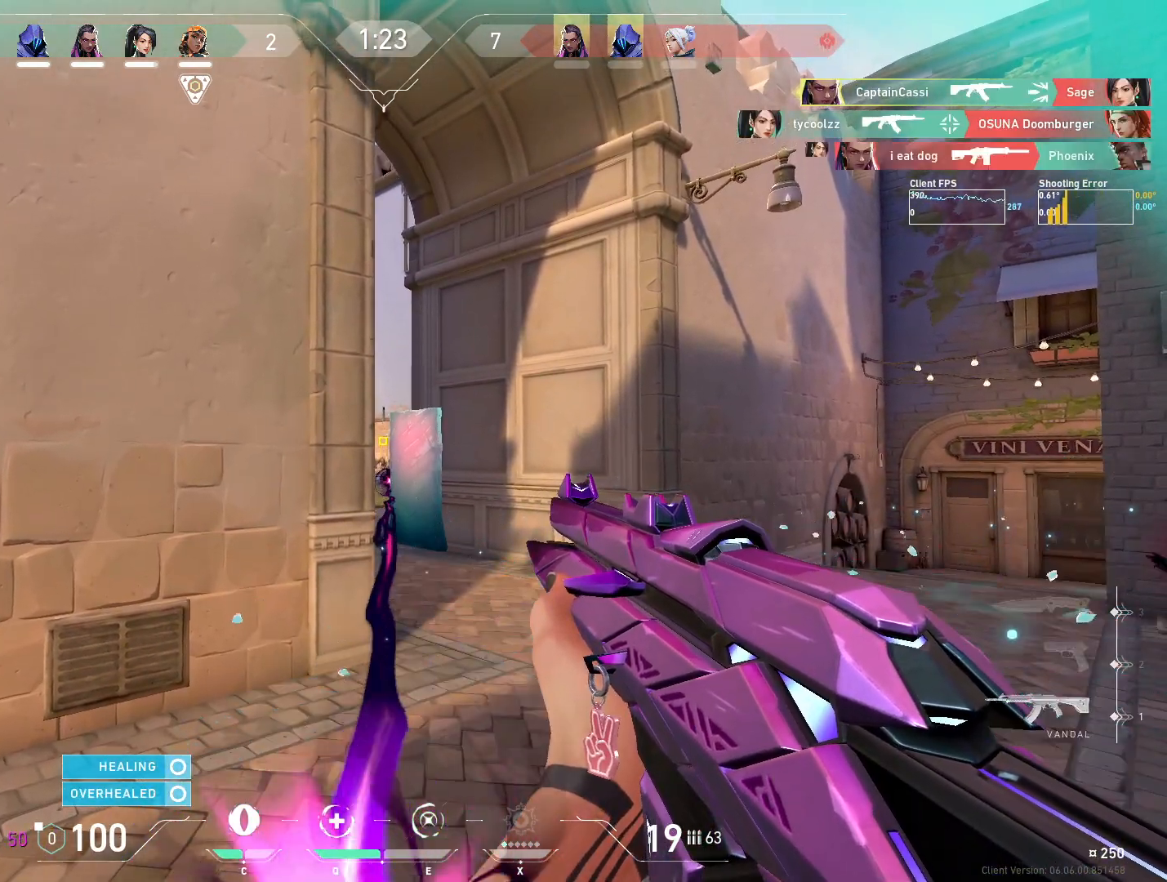
{"keys": [], "mouse": [], "events": []}
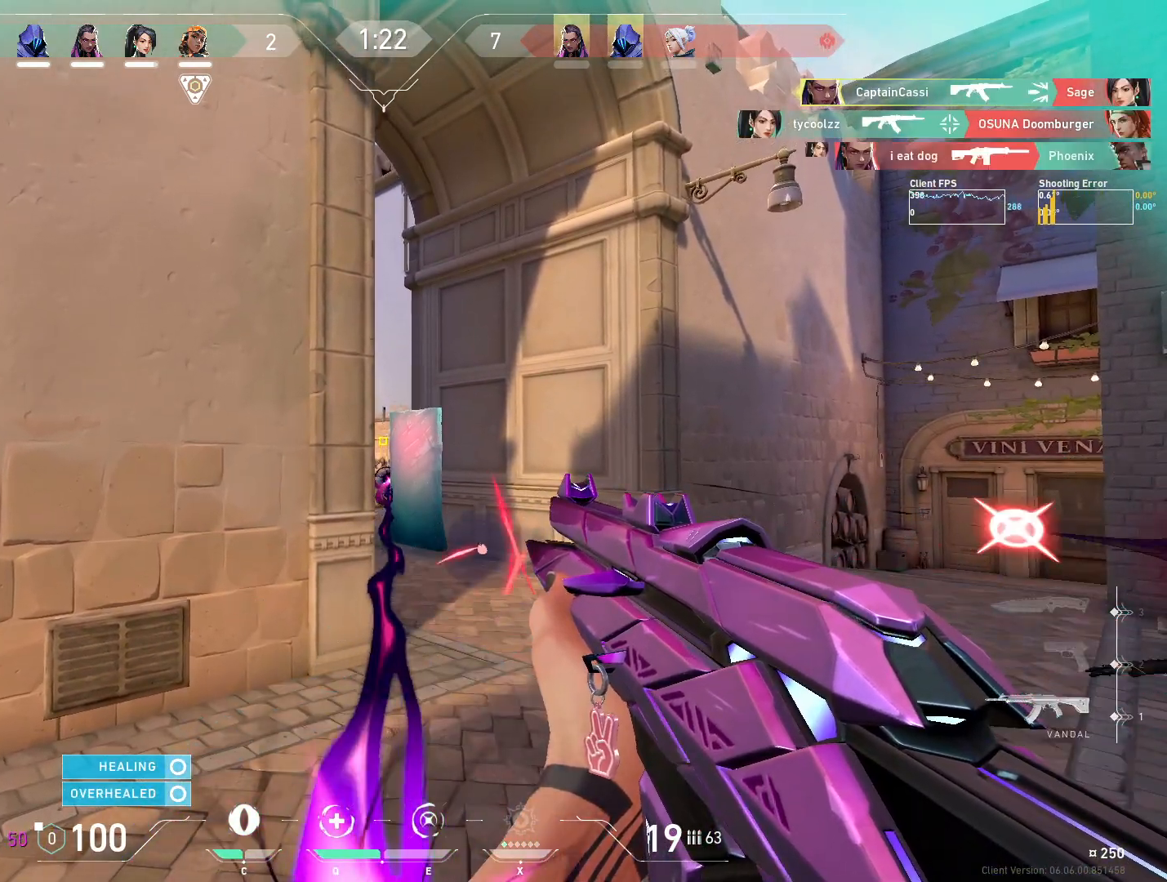
{"keys": [], "mouse": [], "events": []}
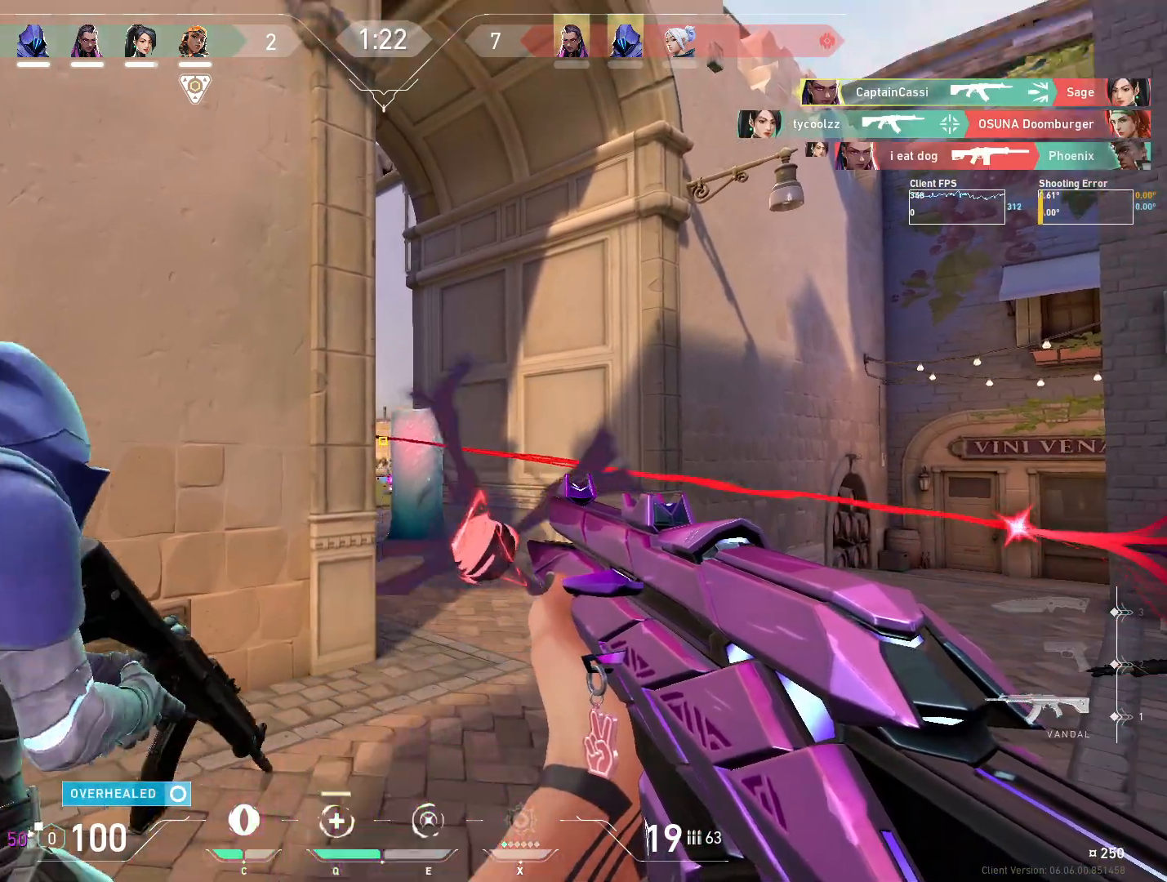
{"keys": ["d", "w"], "mouse": [], "events": [[450, "d", "down"], [483, "w", "down"]]}
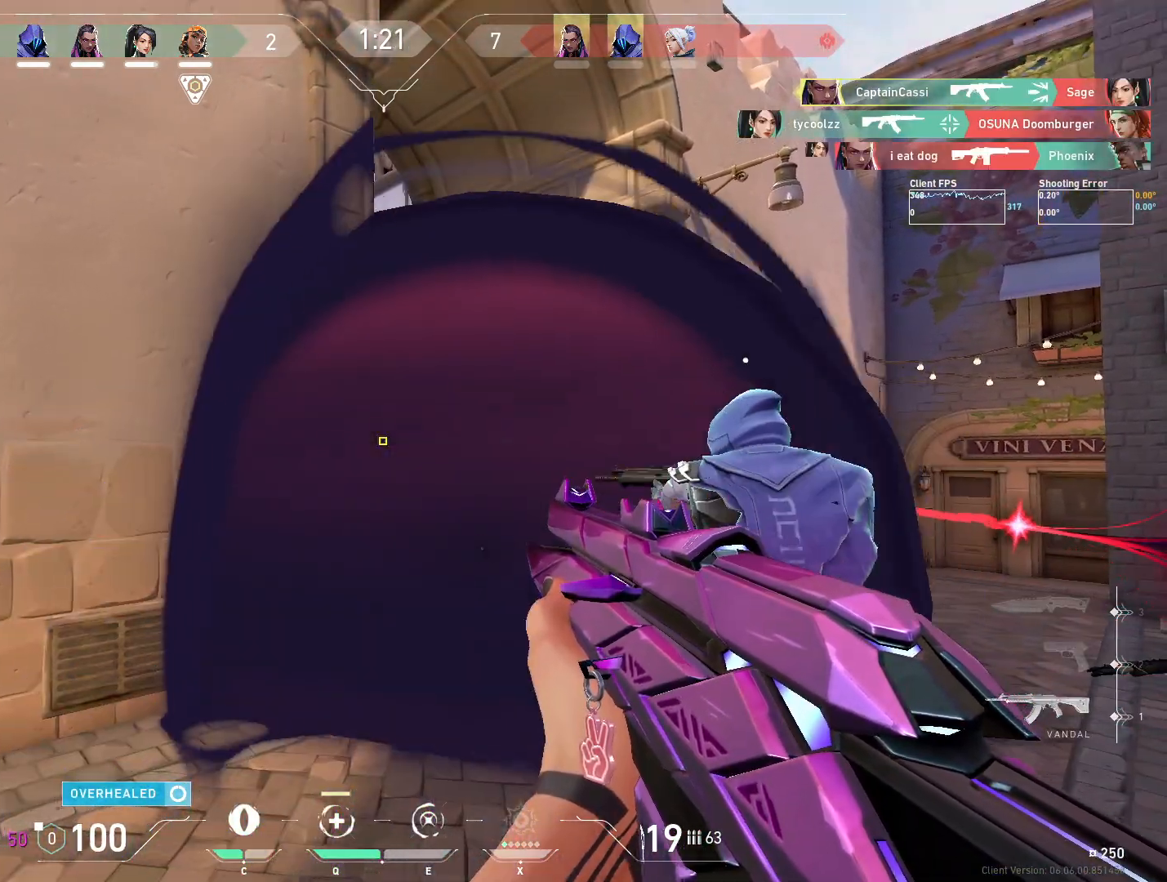
{"keys": ["d"], "mouse": [], "events": [[167, "w", "up"], [183, "a", "down"], [183, "d", "up"], [367, "a", "up"], [400, "d", "down"]]}
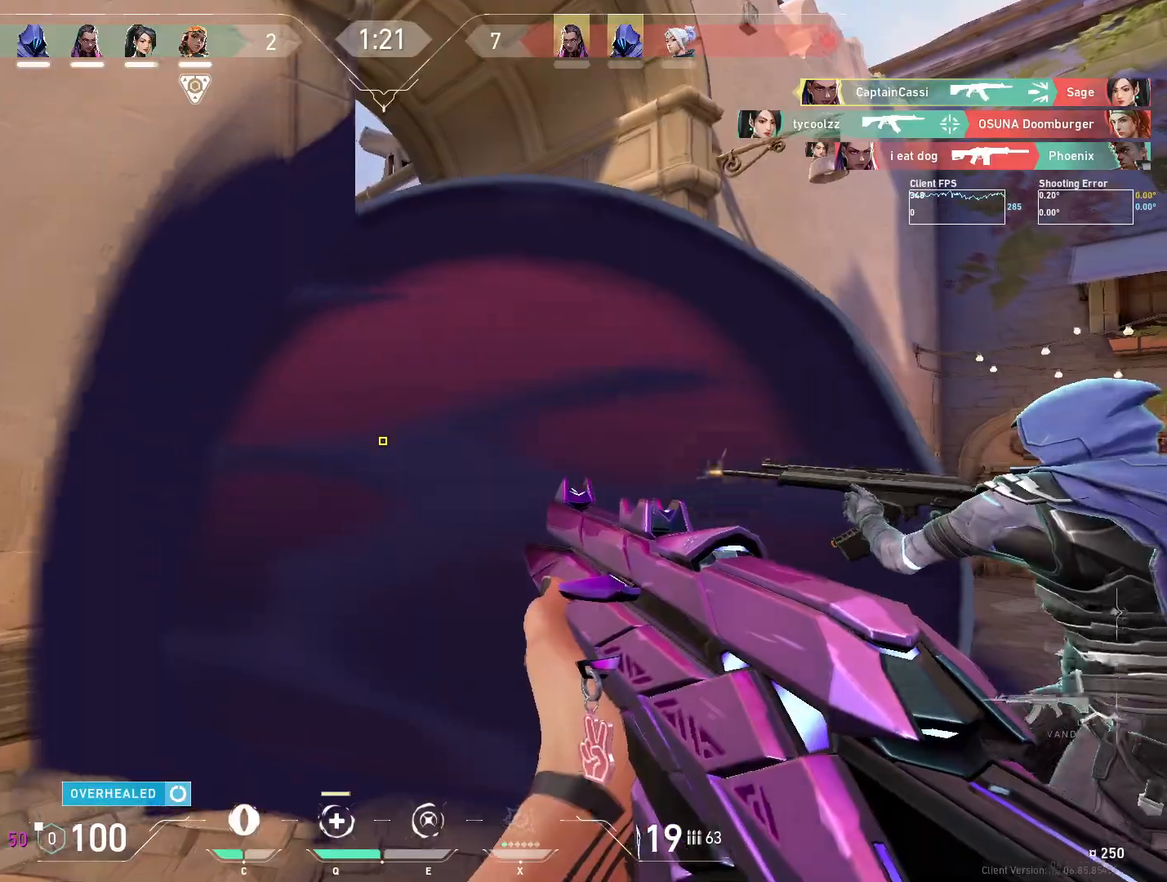
{"keys": ["a"], "mouse": [], "events": [[50, "d", "up"], [67, "w", "down"], [150, "a", "down"], [217, "r", "down"], [283, "r", "up"], [350, "w", "up"]]}
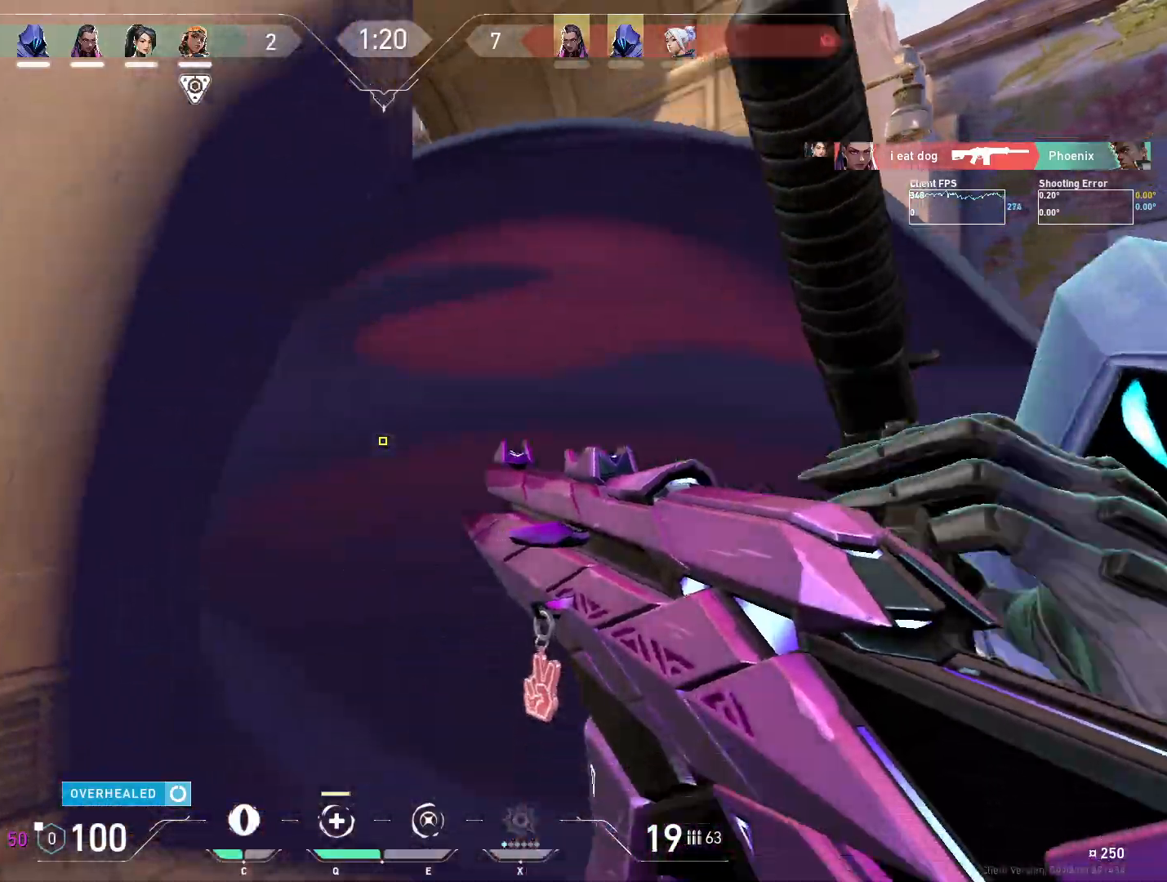
{"keys": ["a", "s"], "mouse": [], "events": [[17, "s", "down"]]}
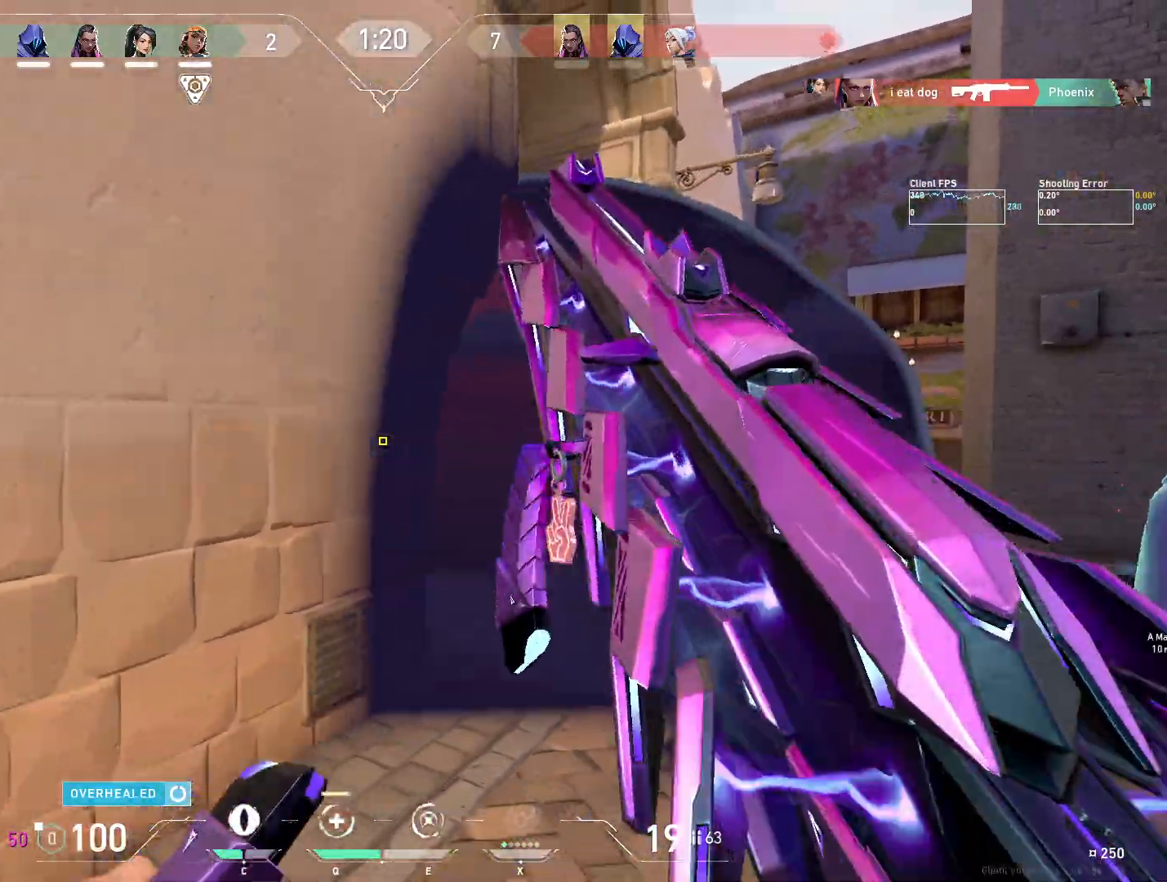
{"keys": ["s"], "mouse": [], "events": [[233, "a", "up"]]}
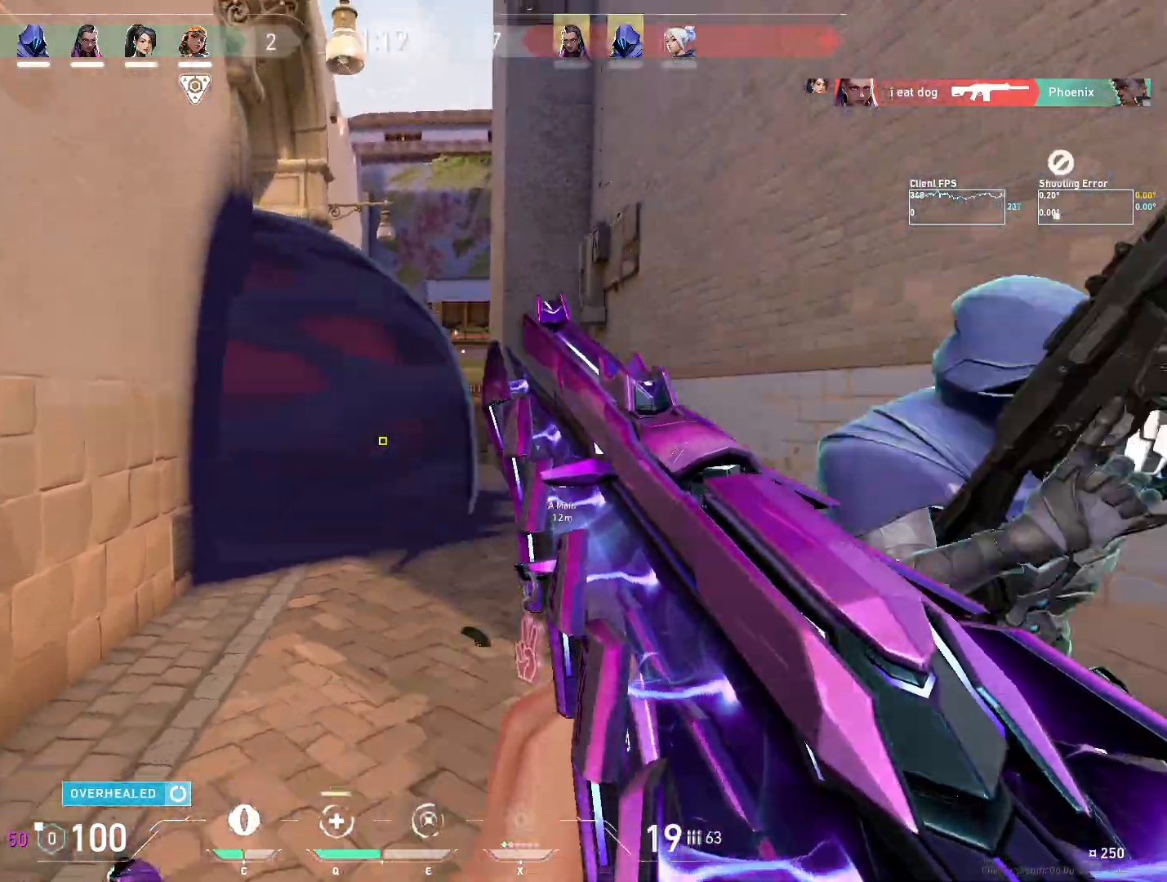
{"keys": ["d", "w"], "mouse": [], "events": [[83, "s", "up"], [200, "w", "down"], [283, "d", "down"]]}
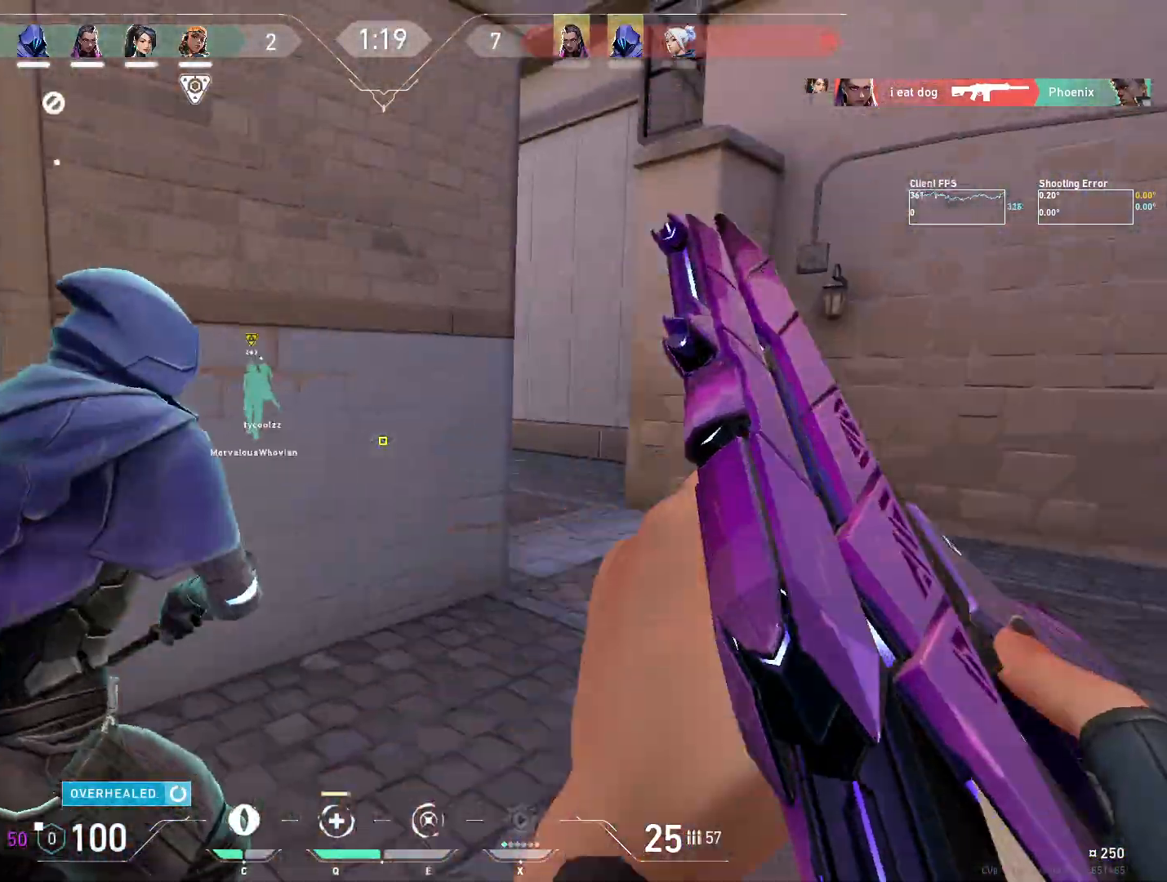
{"keys": ["d", "w"], "mouse": ["mb5"], "events": [[467, "mouse_mb5", "down"]]}
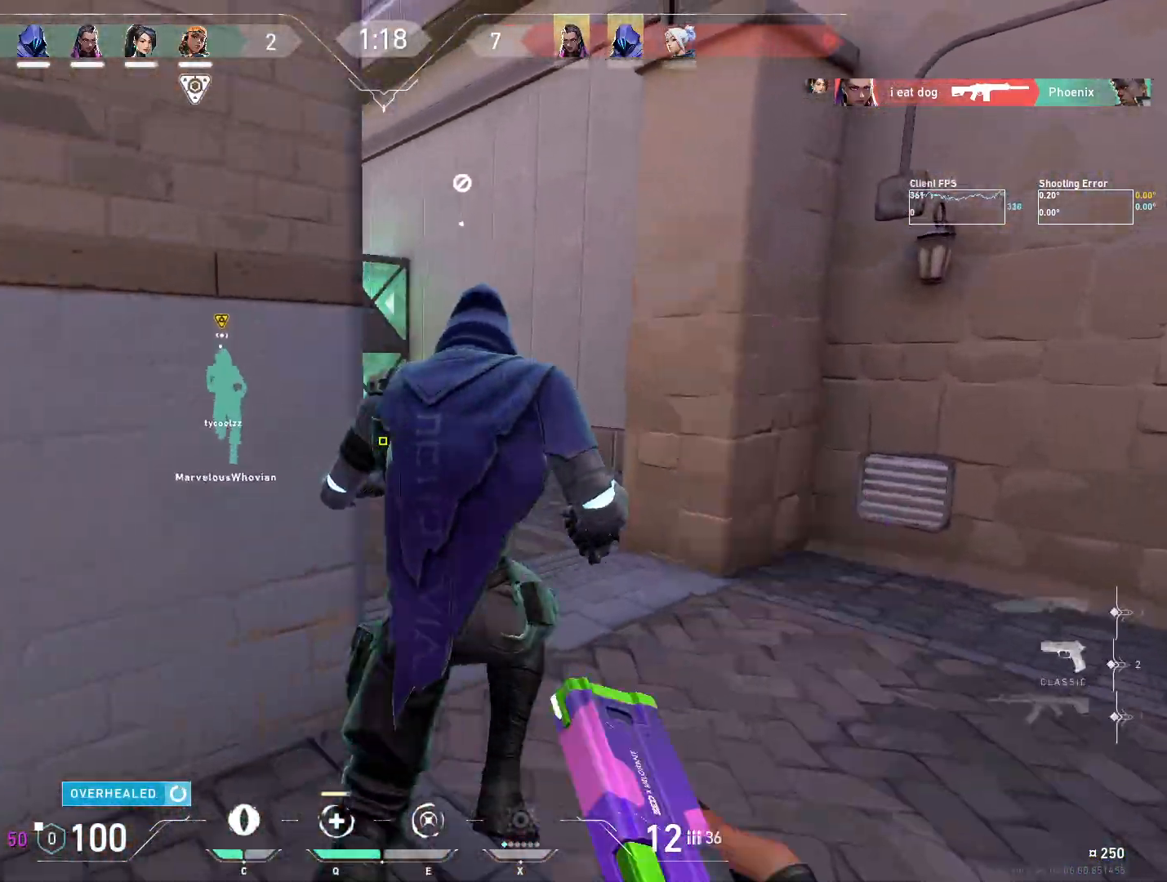
{"keys": ["w"], "mouse": [], "events": [[17, "d", "up"], [117, "mouse_mb5", "up"], [167, "mouse_mb5", "down"], [317, "mouse_mb5", "up"]]}
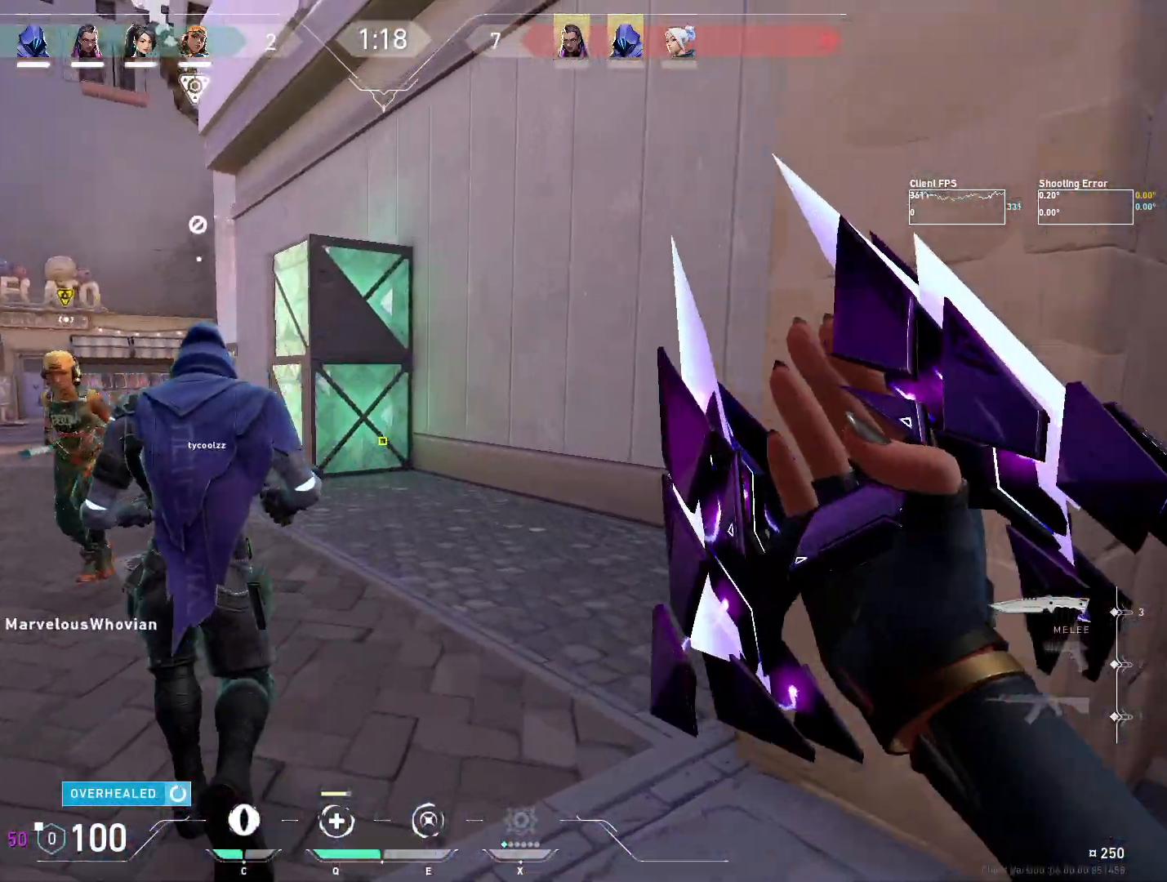
{"keys": ["w"], "mouse": [], "events": []}
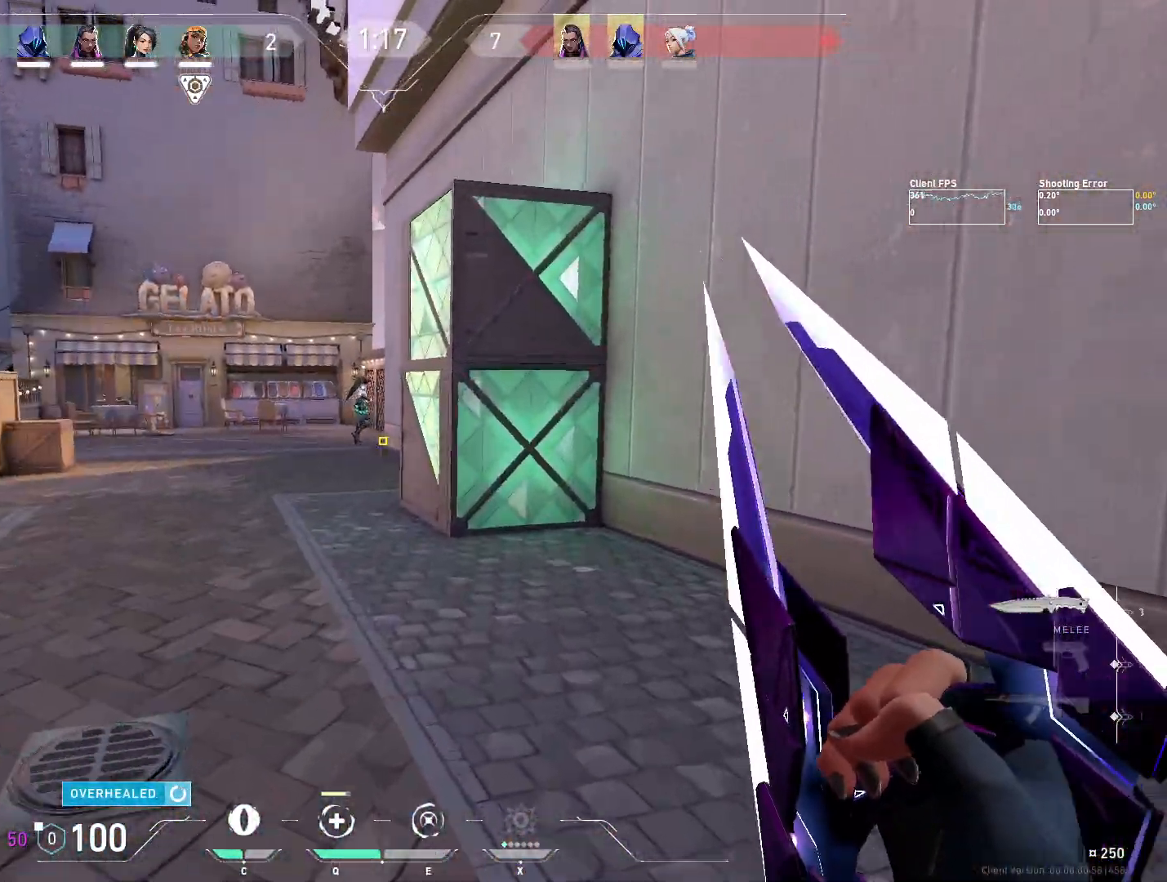
{"keys": ["a"], "mouse": [], "events": [[83, "a", "down"], [117, "w", "up"], [233, "s", "down"], [400, "s", "up"]]}
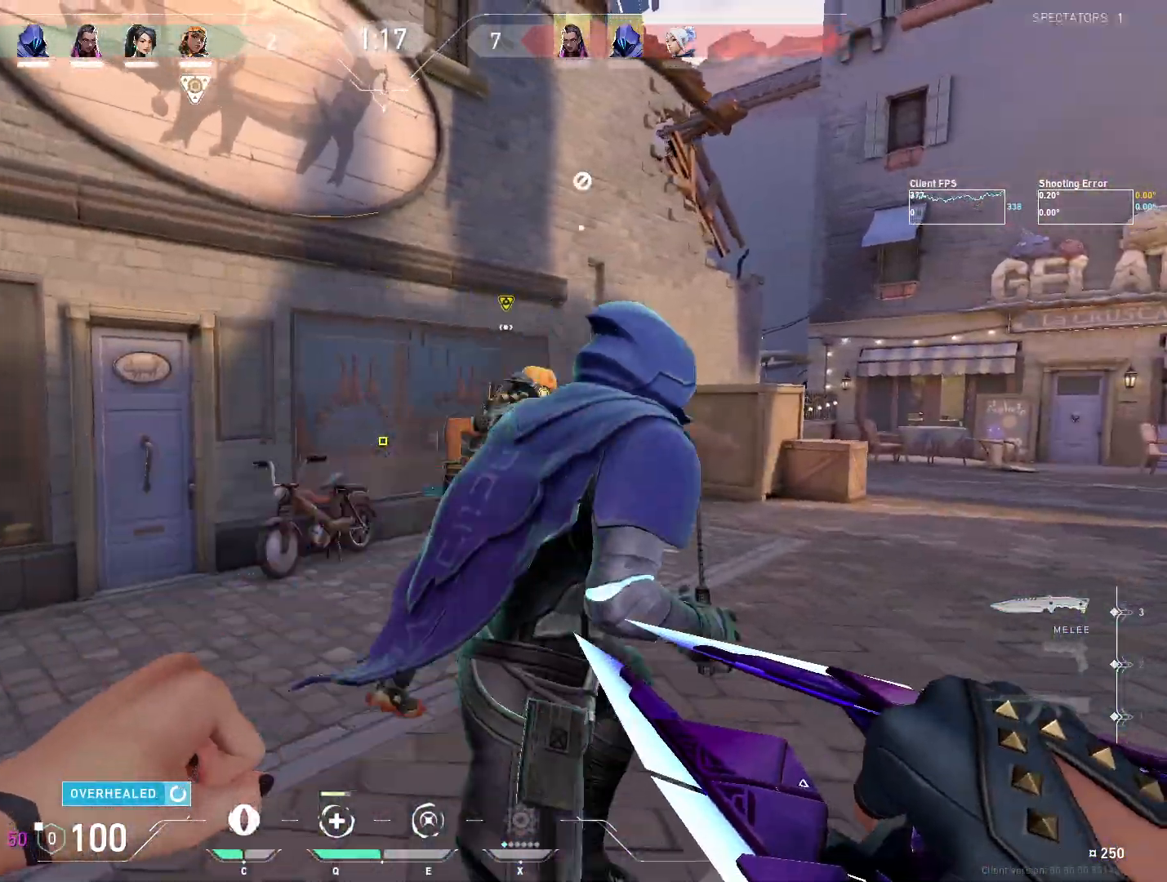
{"keys": ["a"], "mouse": [], "events": [[83, "w", "down"], [467, "w", "up"]]}
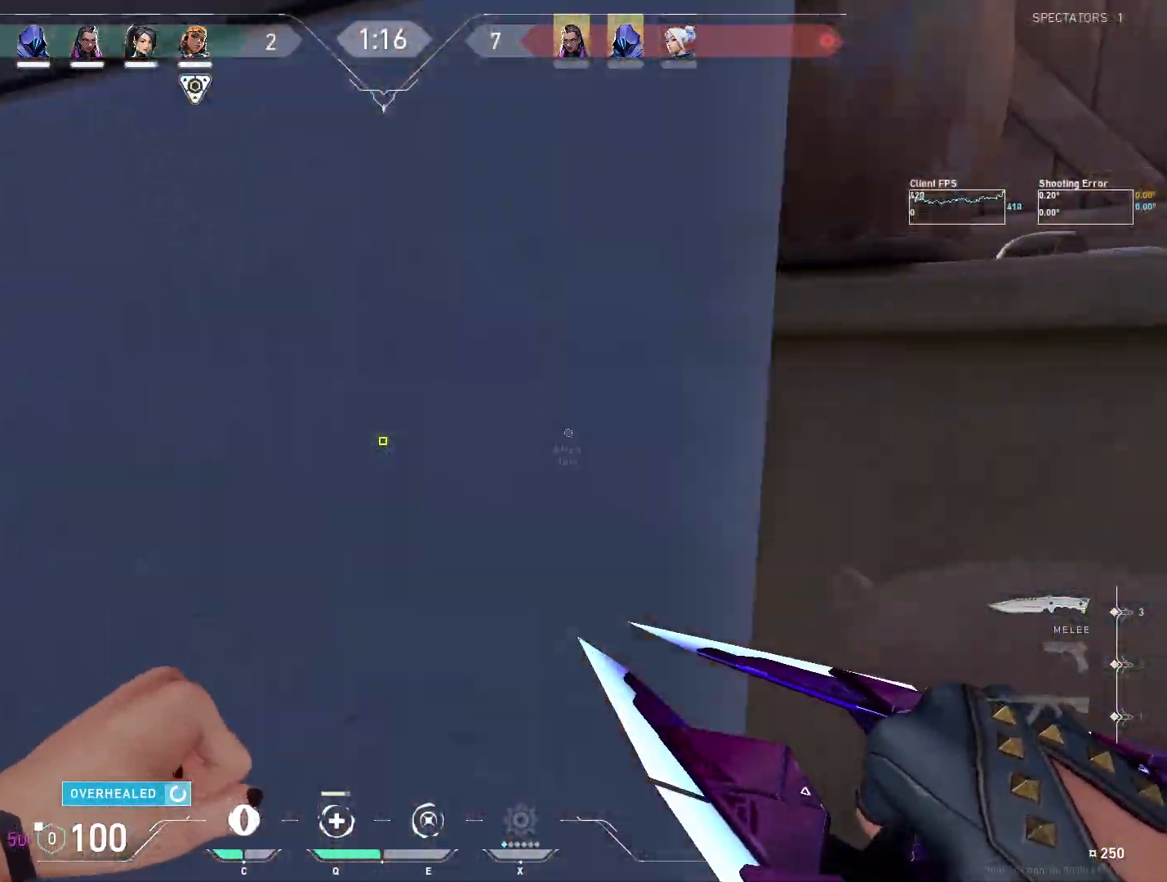
{"keys": ["w"], "mouse": [], "events": [[167, "w", "down"], [267, "a", "up"]]}
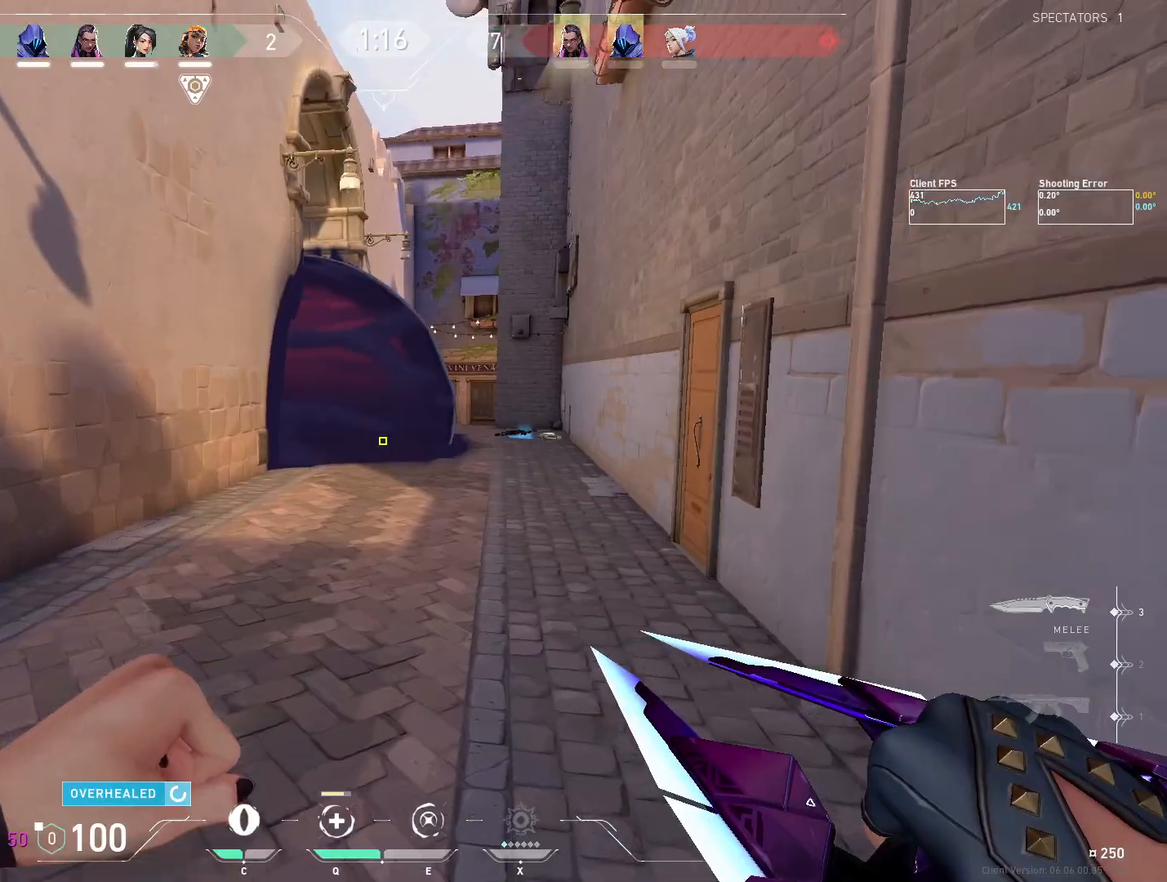
{"keys": ["d"], "mouse": [], "events": [[350, "w", "up"], [433, "d", "down"]]}
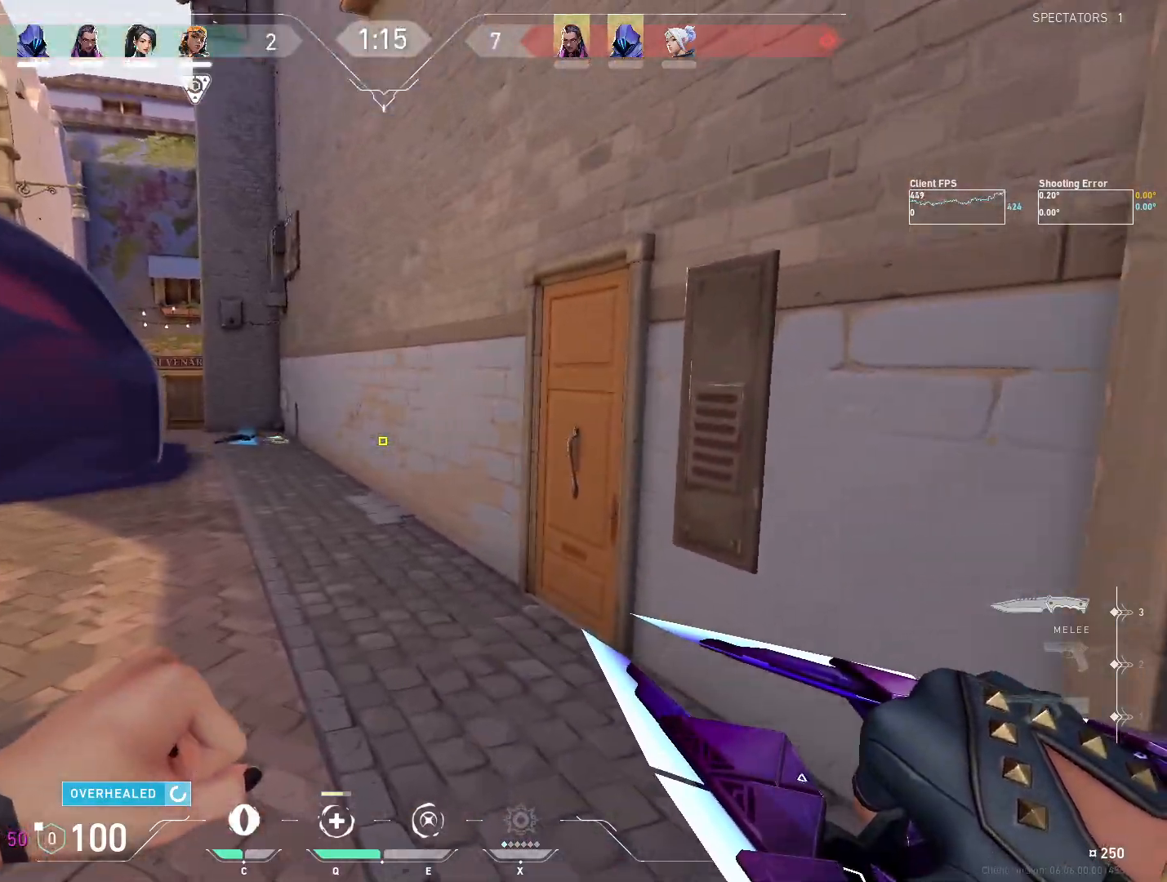
{"keys": ["d", "w"], "mouse": [], "events": [[500, "w", "down"]]}
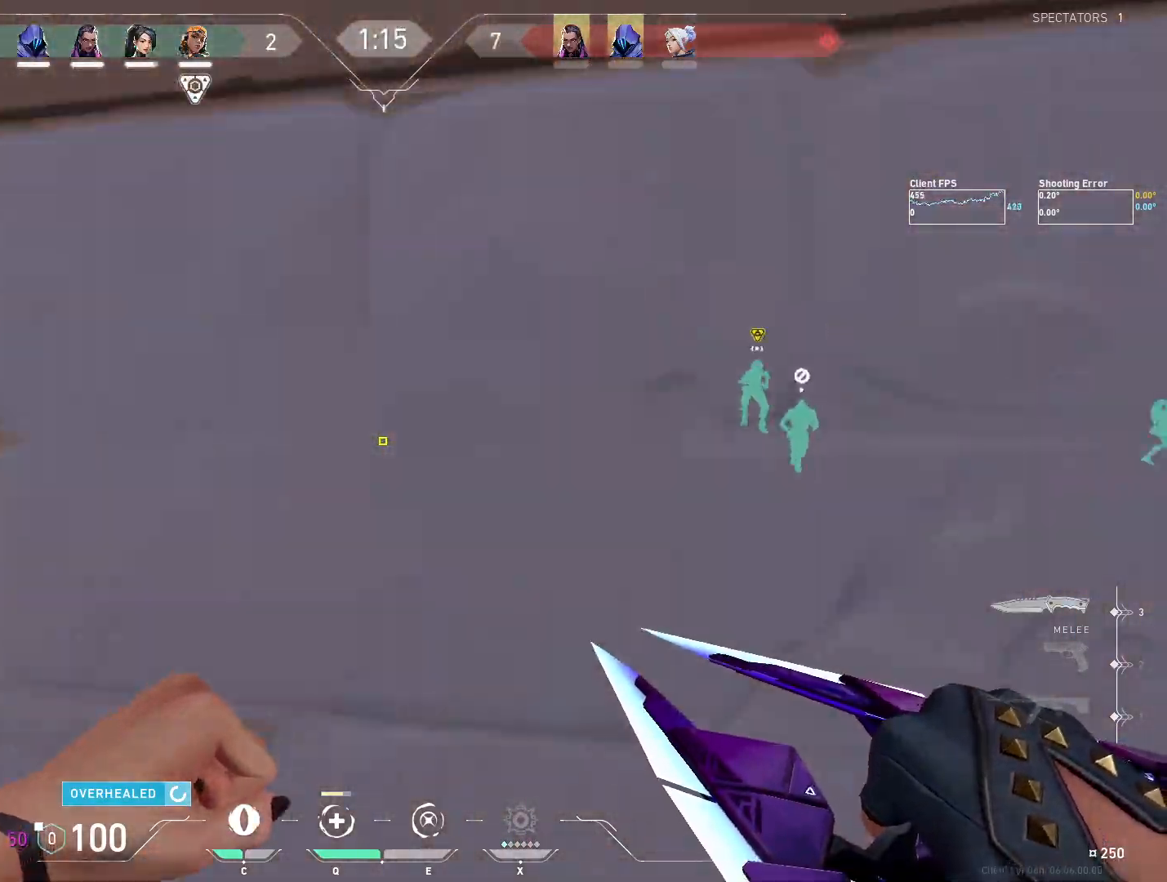
{"keys": ["w"], "mouse": [], "events": [[267, "d", "up"]]}
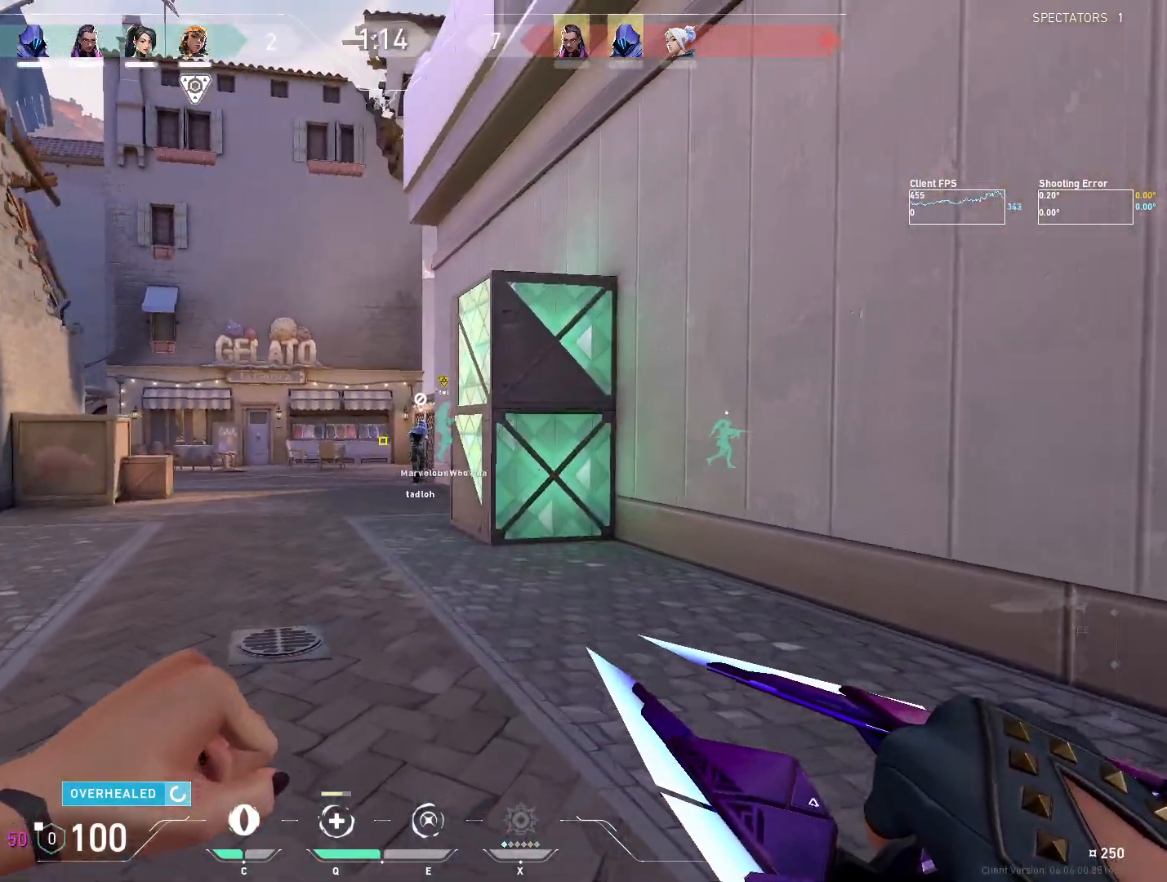
{"keys": ["w"], "mouse": [], "events": []}
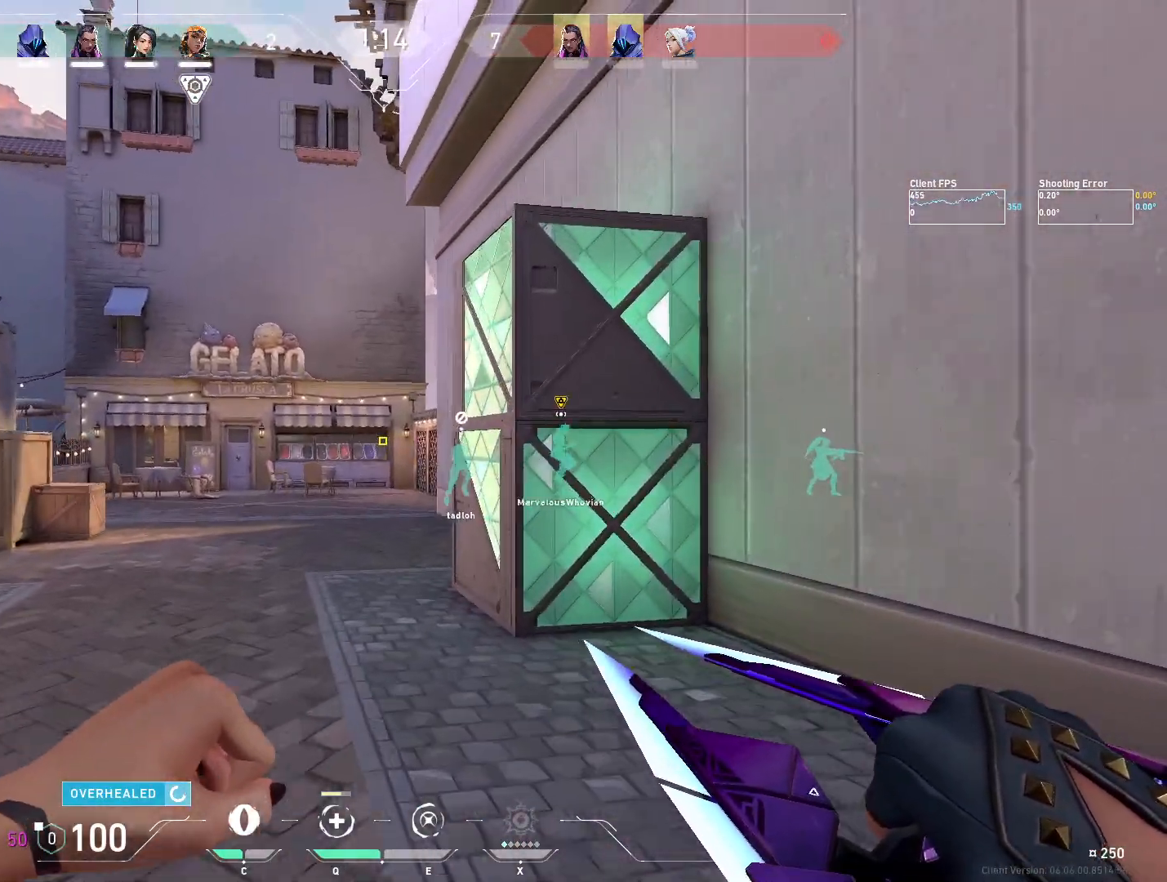
{"keys": ["w"], "mouse": [], "events": []}
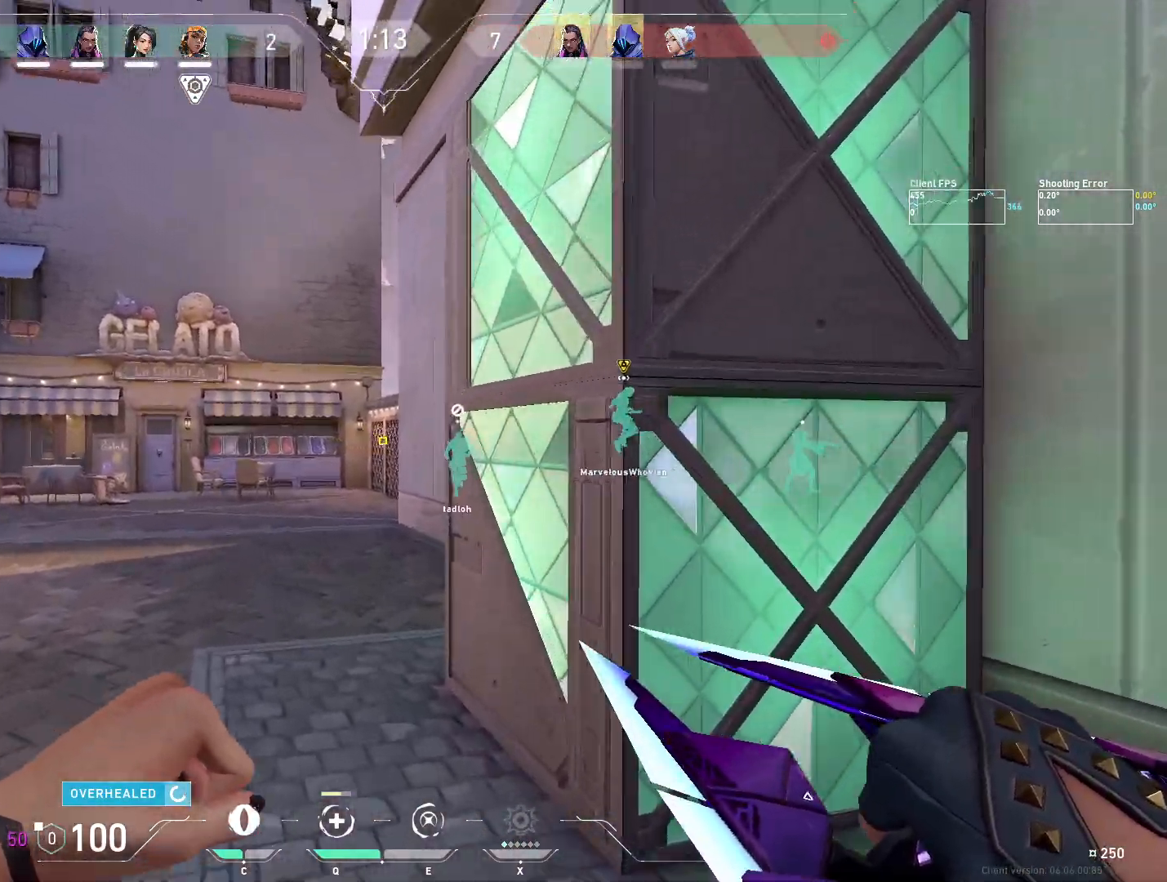
{"keys": ["w"], "mouse": [], "events": []}
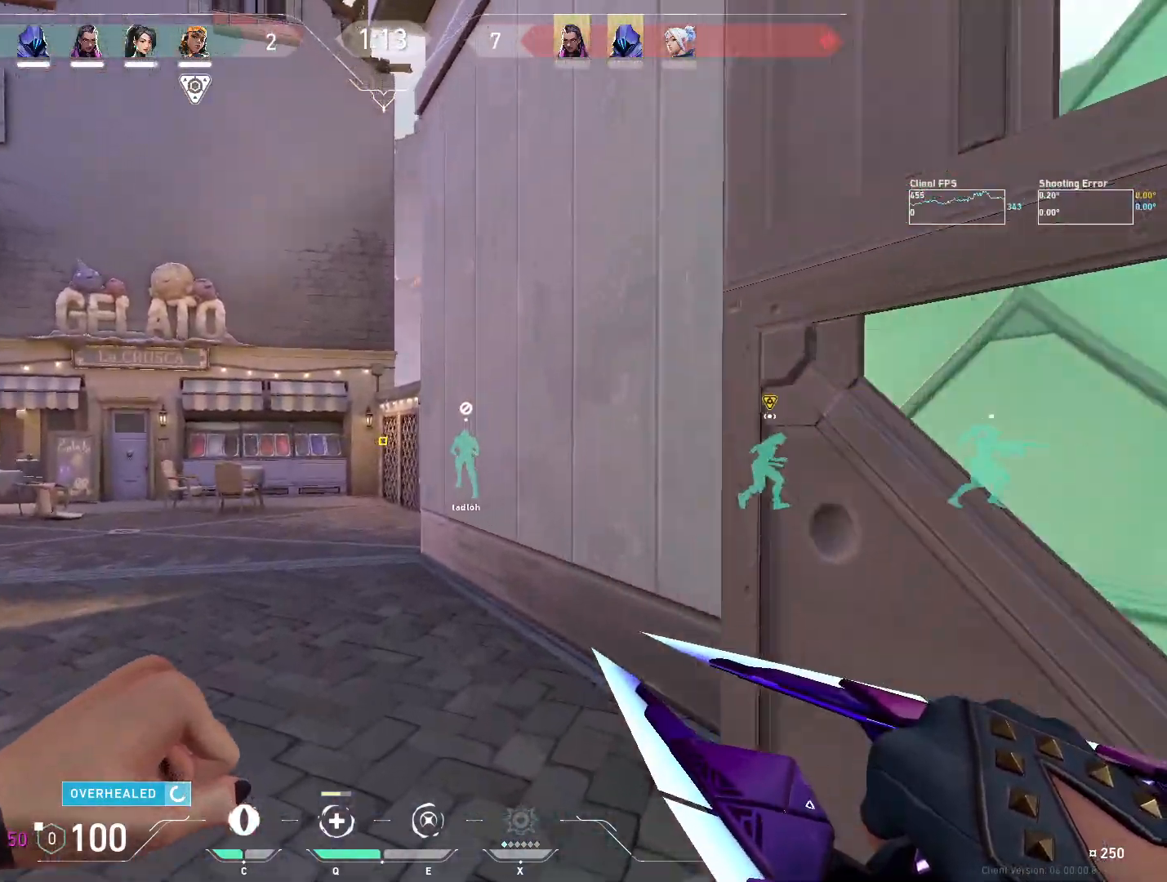
{"keys": ["w"], "mouse": [], "events": []}
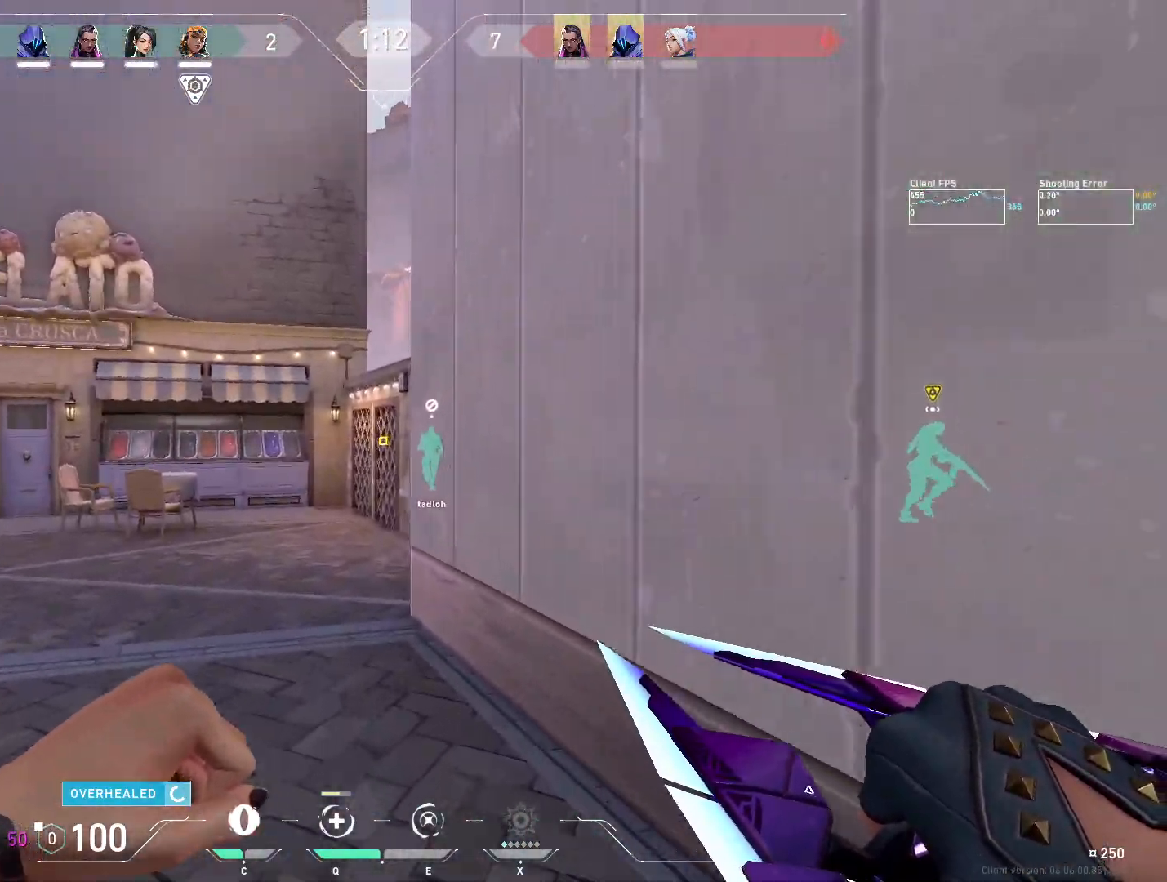
{"keys": ["w"], "mouse": [], "events": [[150, "a", "down"], [333, "a", "up"]]}
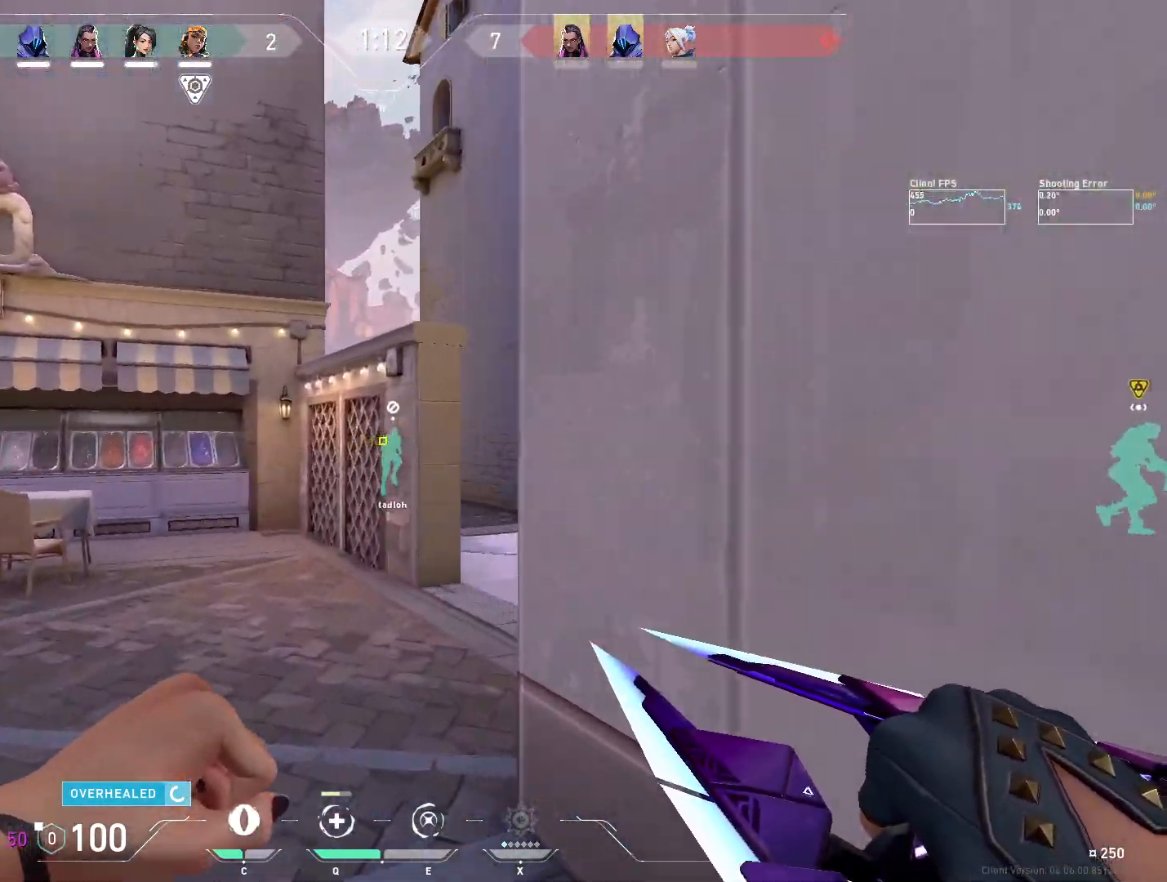
{"keys": ["w"], "mouse": [], "events": []}
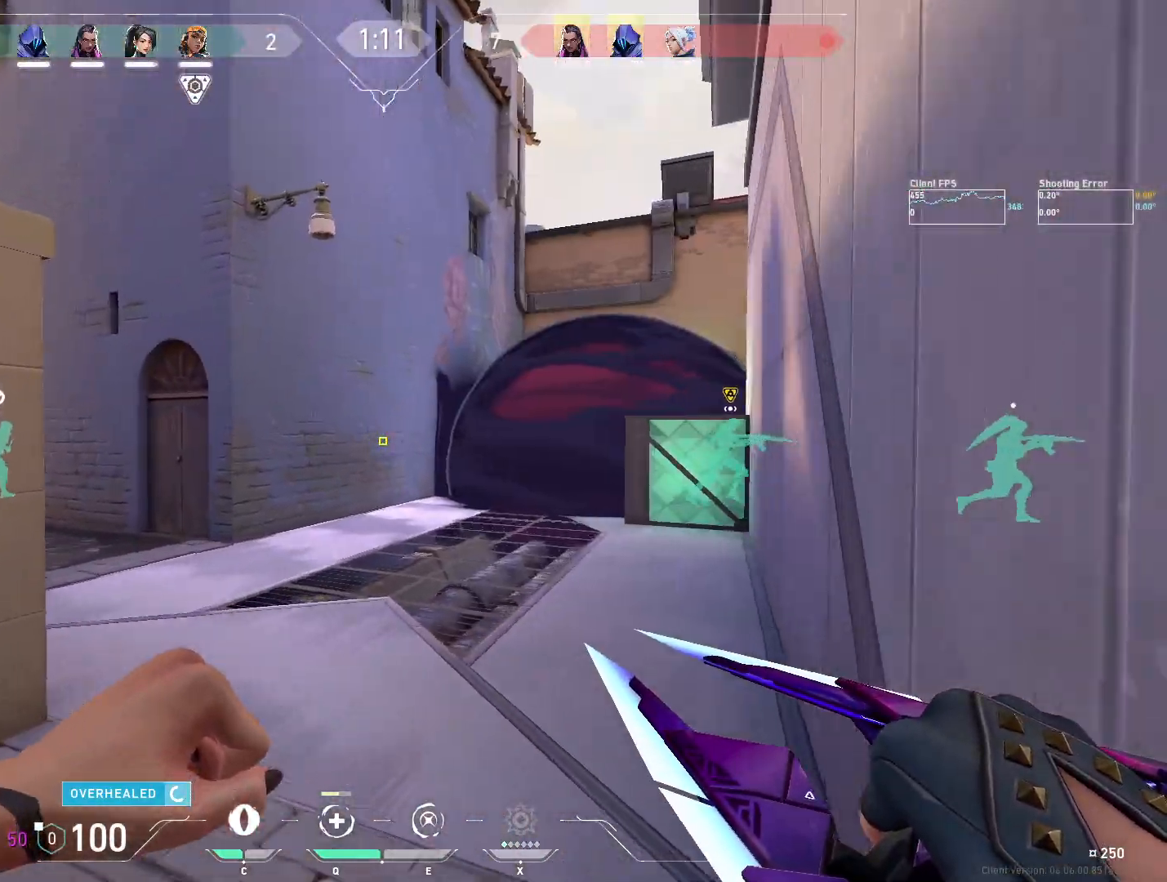
{"keys": ["w"], "mouse": [], "events": []}
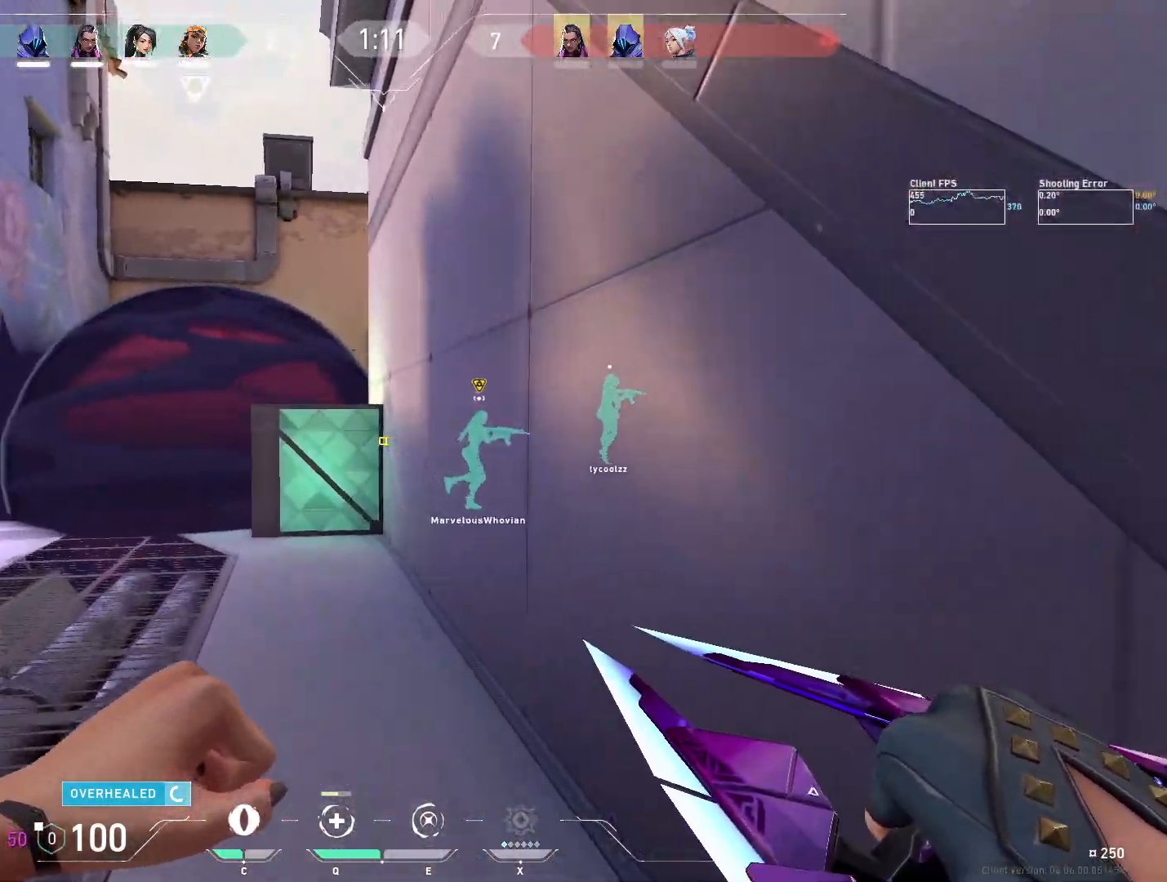
{"keys": ["a", "w"], "mouse": [], "events": [[50, "a", "down"]]}